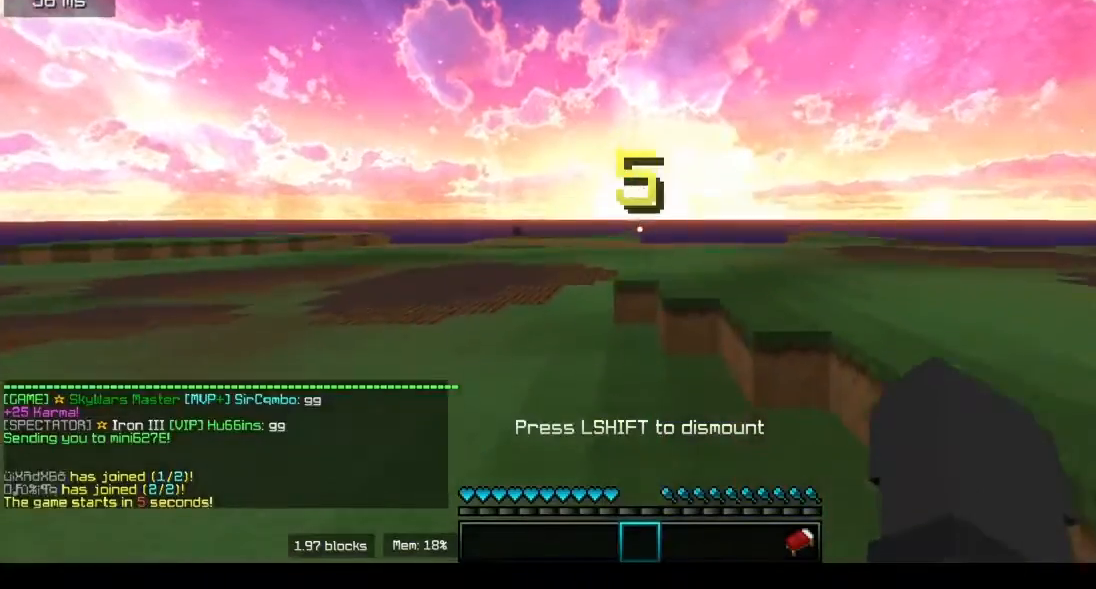
Gameplay with keyboard and mouse; each line is a JSON object with the keys and mouse buttons held at the frame after it. "events" lists presses ("down") and releases ("up") of "a", "d", "s", "w", "mouse_left" and "mouse_right" between this image and that frame as [ms after this image, input, new state], when the widget could be followed in between. "mouse_left", "mouse_right" = the "left", "right" buttons of the "mouse" list. No other keys are recorded. Fast repeated clicks can show as one long hold. Mouse movement is not recorded.
{"keys": ["w"], "mouse": [], "events": []}
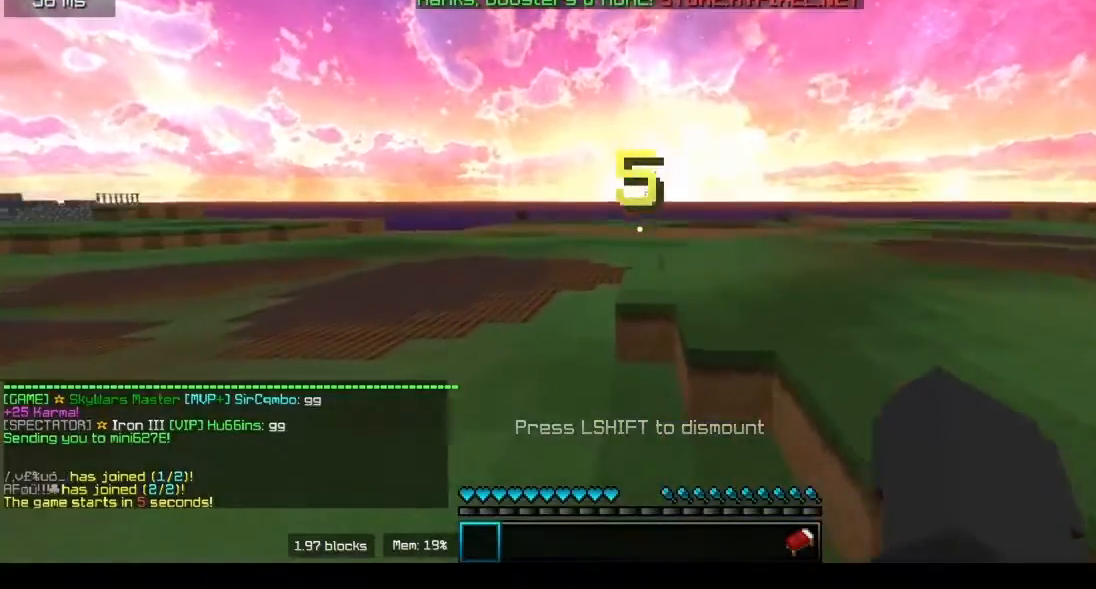
{"keys": ["w"], "mouse": [], "events": []}
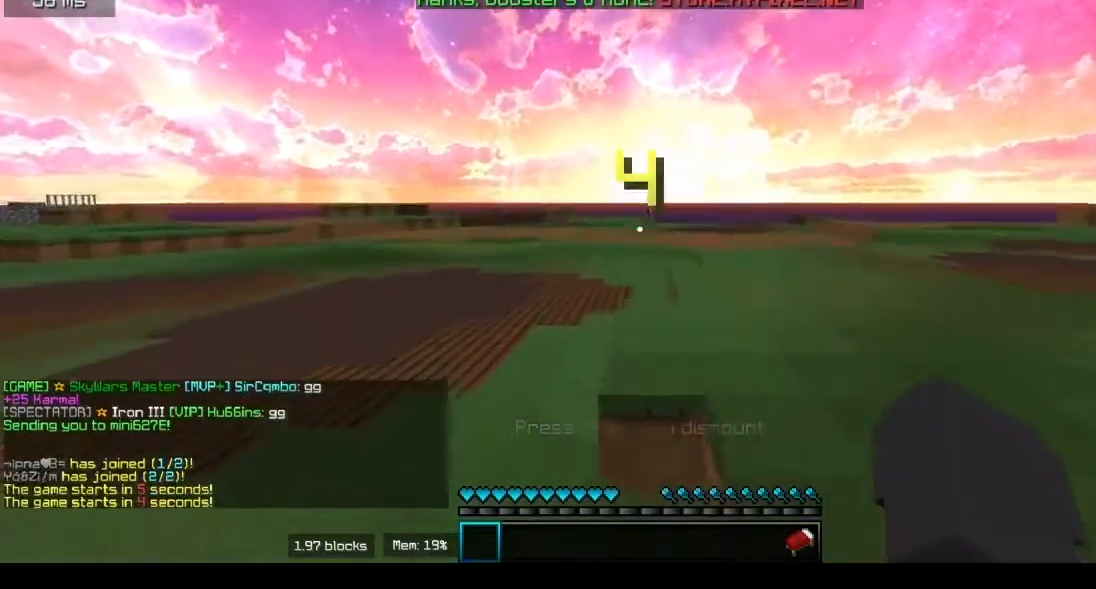
{"keys": ["w"], "mouse": [], "events": []}
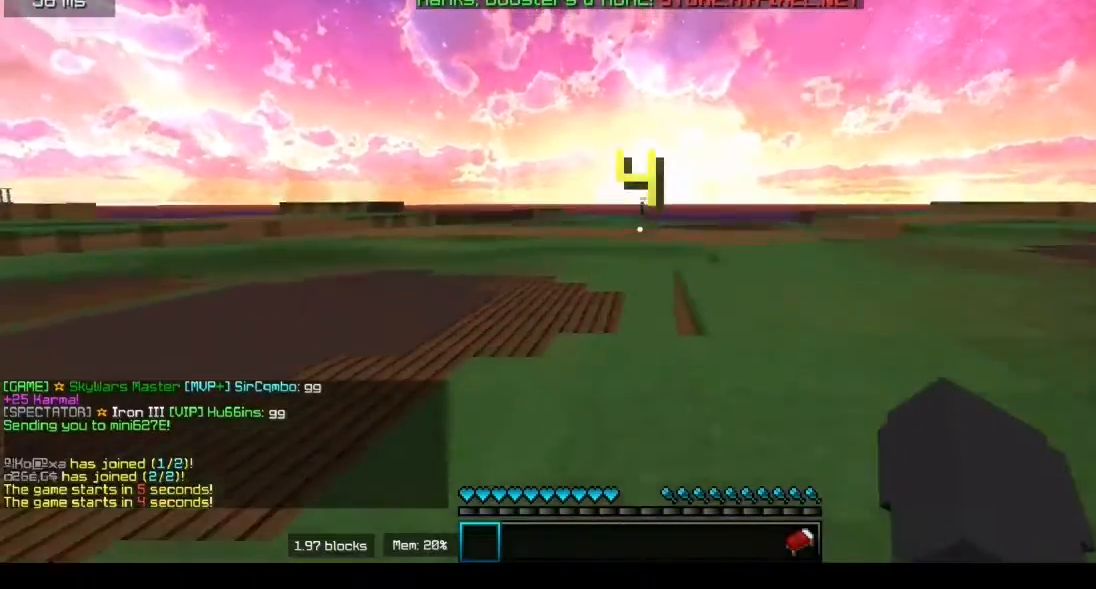
{"keys": ["w"], "mouse": [], "events": []}
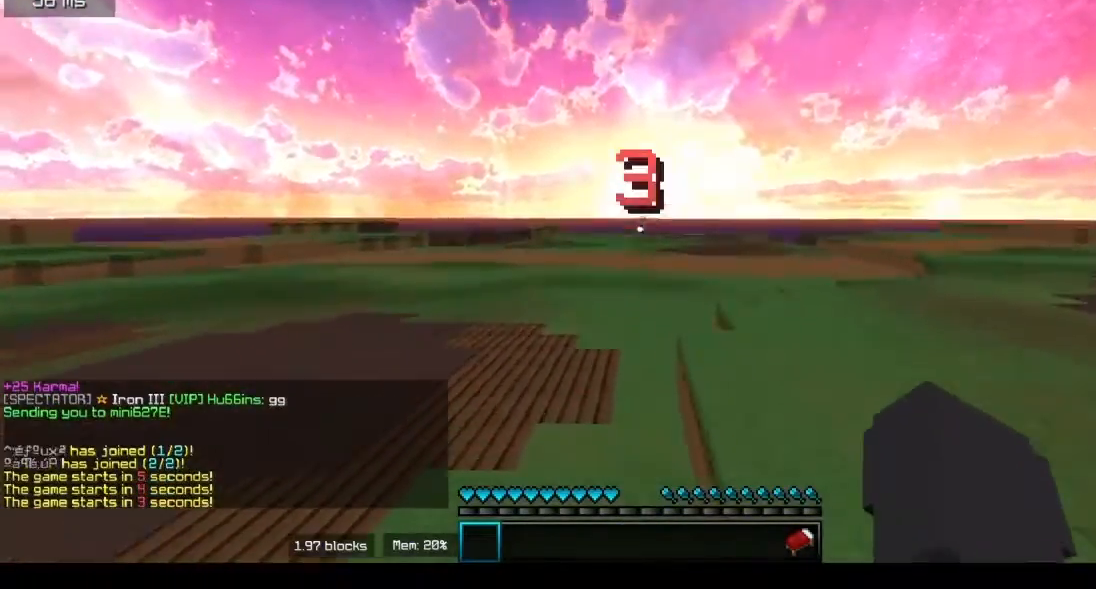
{"keys": ["w"], "mouse": [], "events": []}
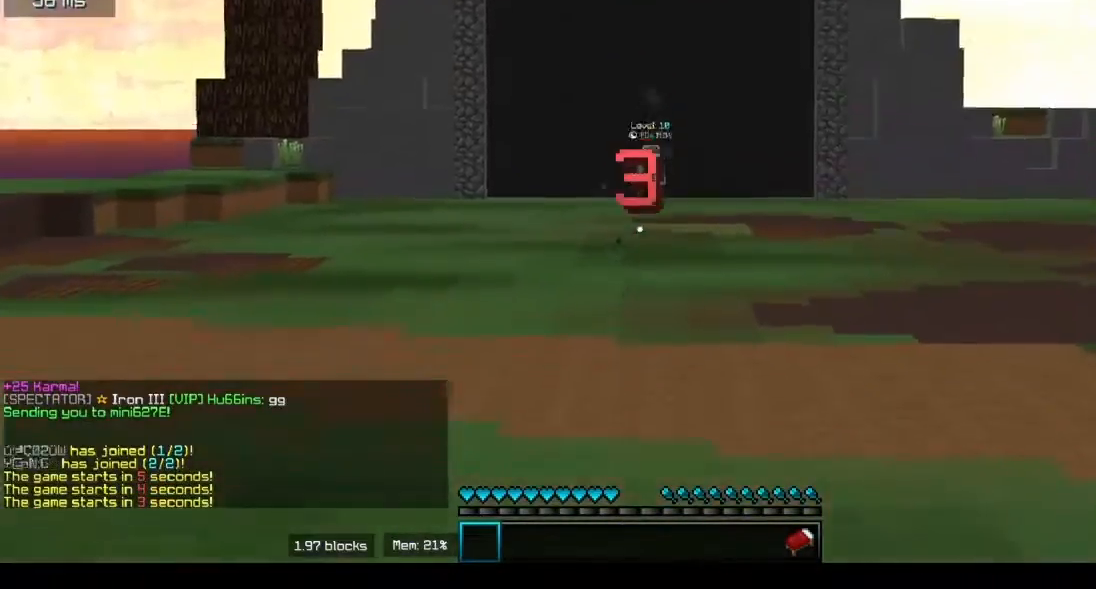
{"keys": ["w"], "mouse": [], "events": []}
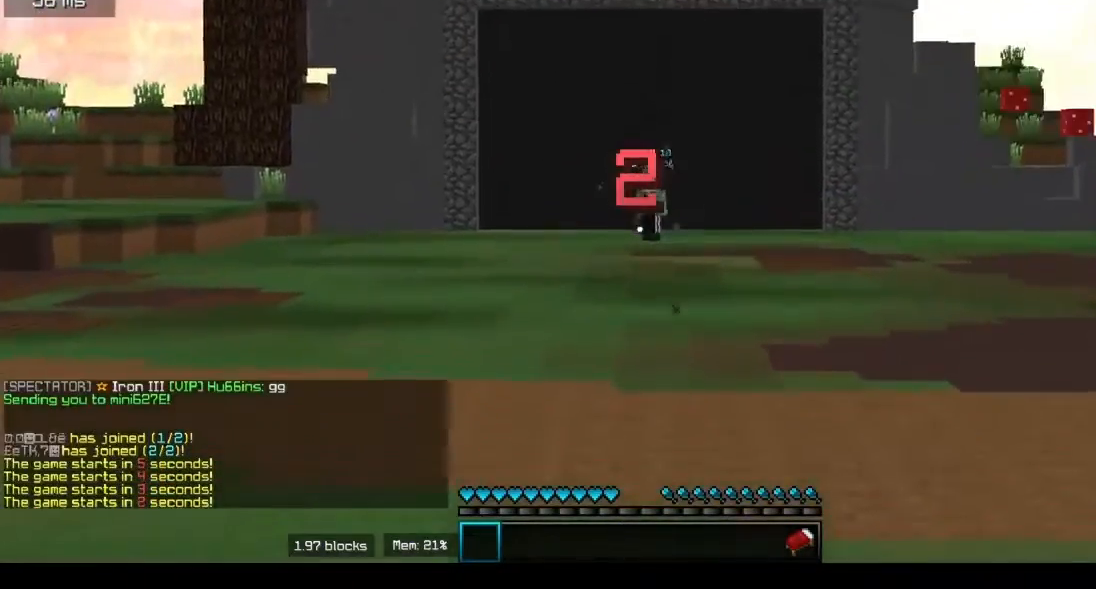
{"keys": ["w"], "mouse": [], "events": []}
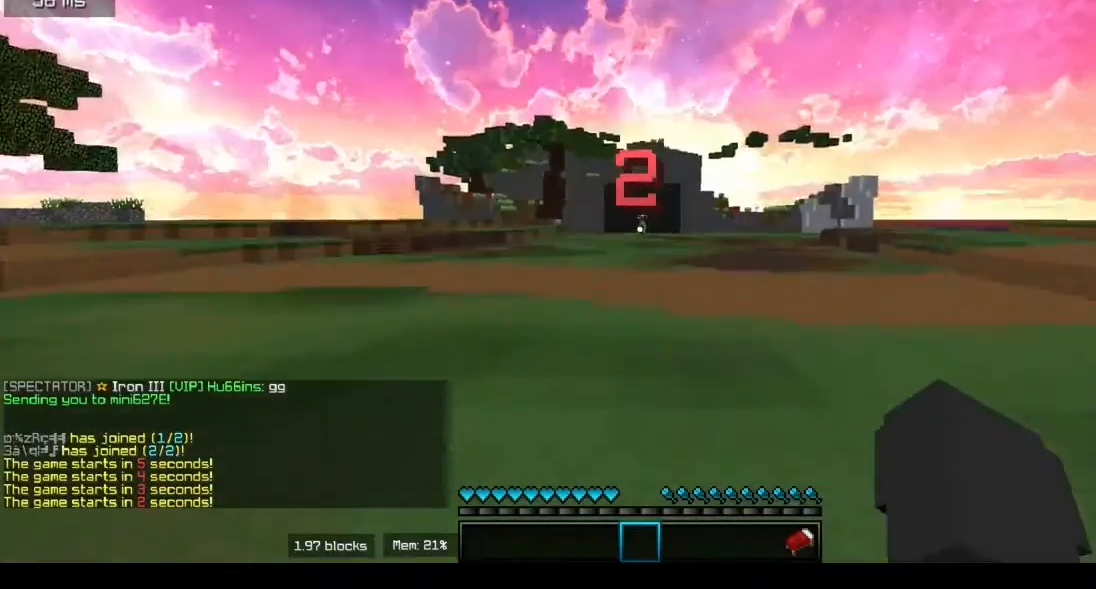
{"keys": ["w"], "mouse": [], "events": []}
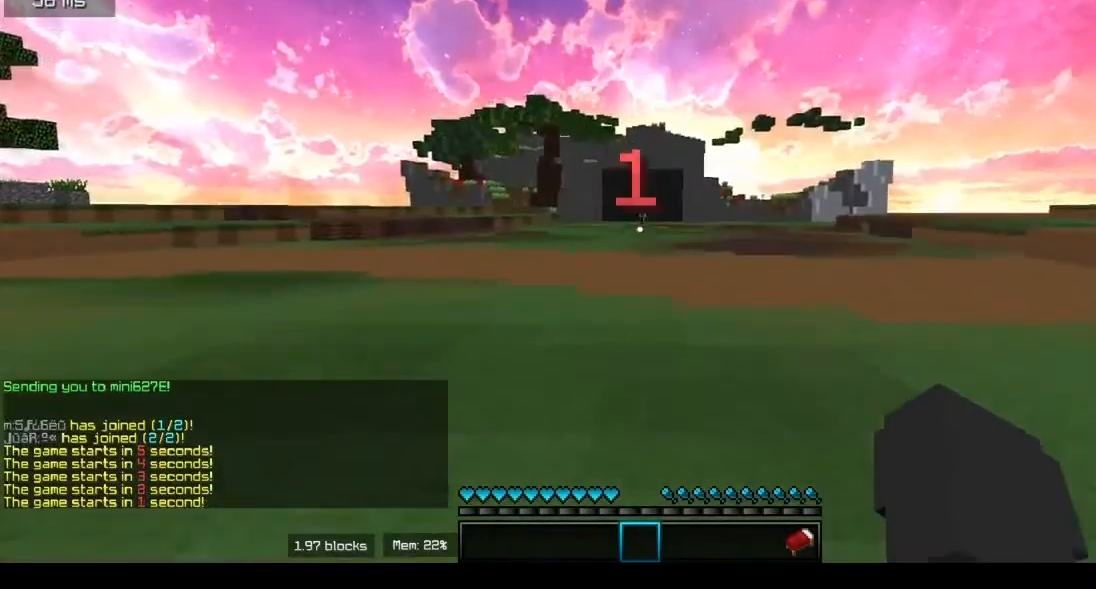
{"keys": ["w"], "mouse": [], "events": []}
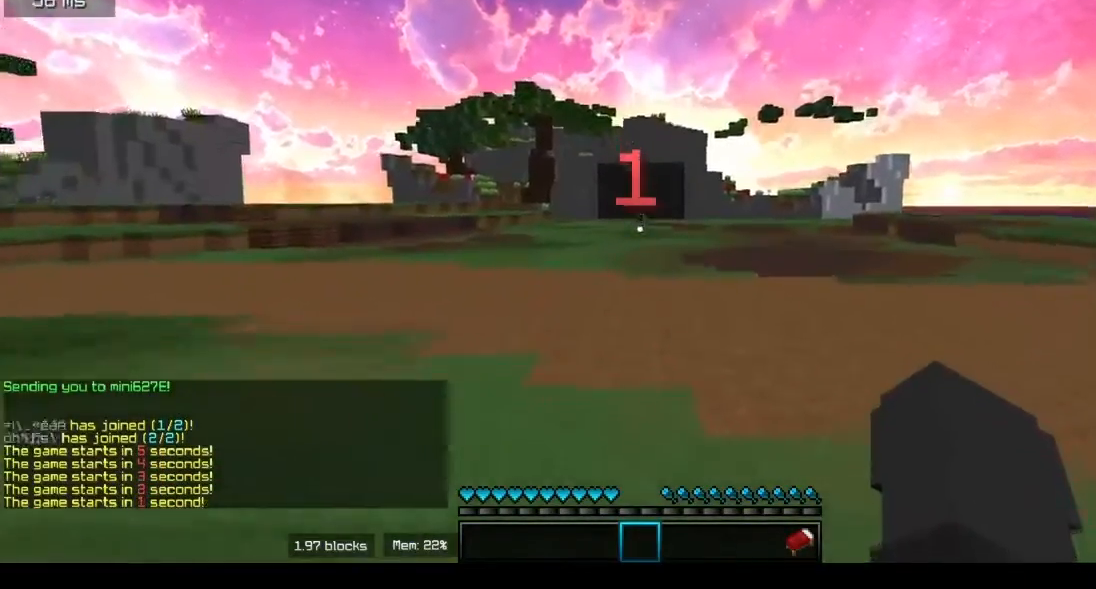
{"keys": ["w"], "mouse": ["left"], "events": [[500, "mouse_left", "down"]]}
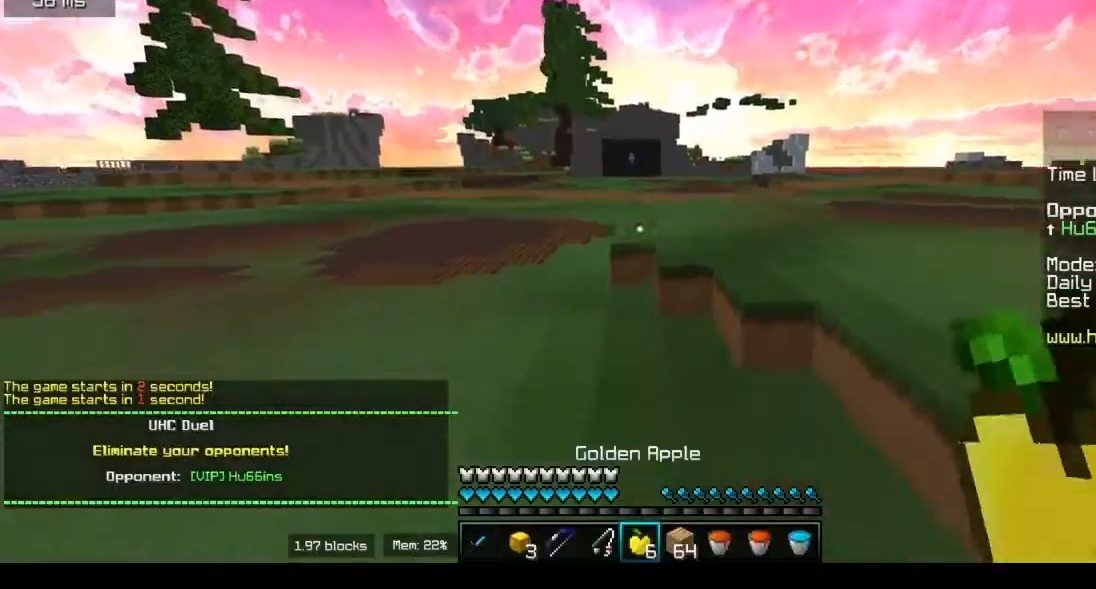
{"keys": ["w"], "mouse": ["left", "right"], "events": [[33, "mouse_right", "down"]]}
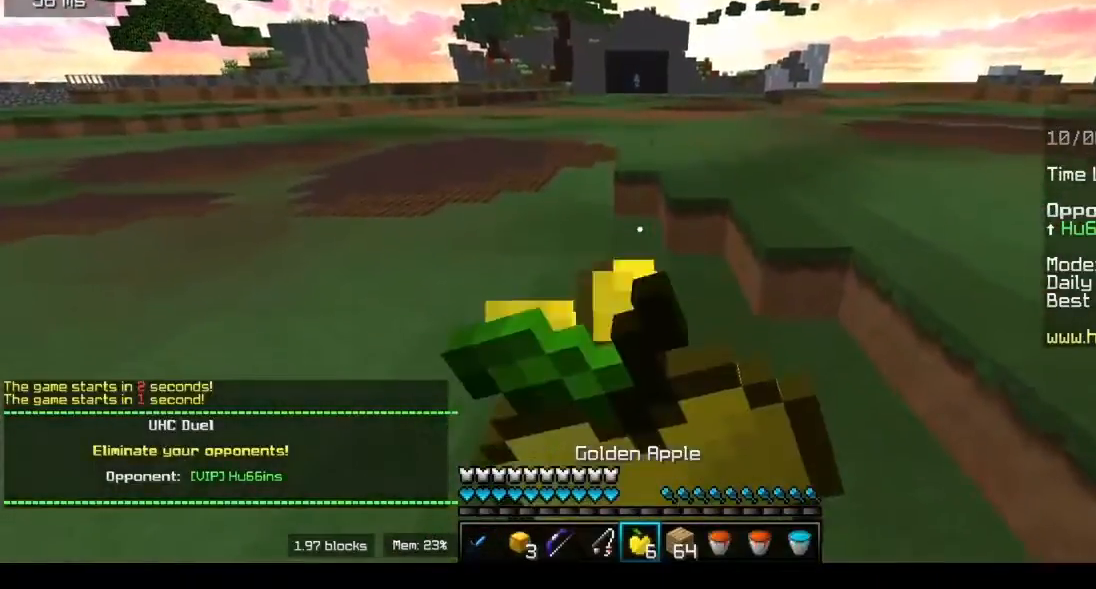
{"keys": ["w"], "mouse": ["left", "right"], "events": []}
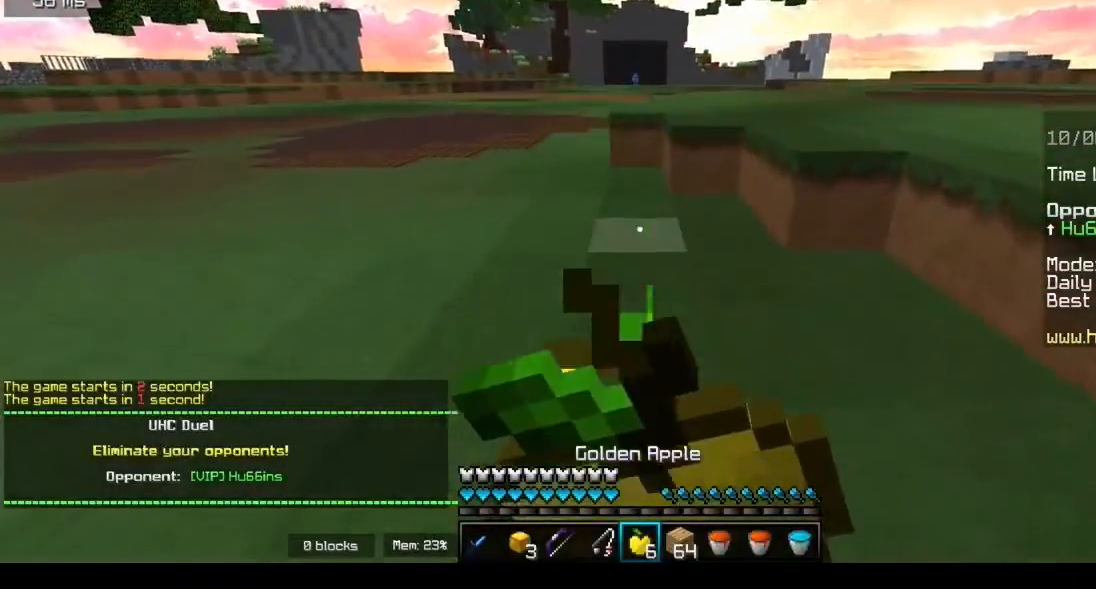
{"keys": ["w"], "mouse": ["left", "right"], "events": []}